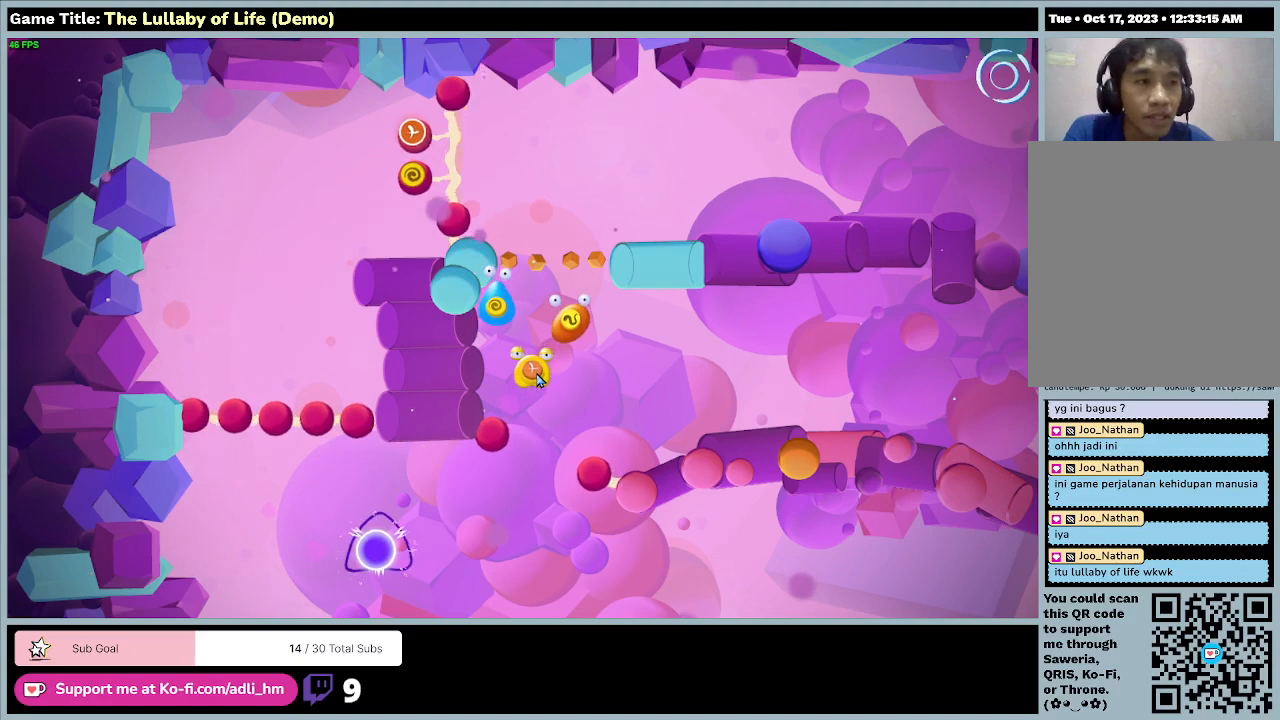
Gameplay with keyboard and mouse; each line is a JSON object with the keys and mouse buttons held at the frame after it. "events" lists presses ("down") and releases ("up") of "0", "1", "2", "3", "4", "5", "6", "7", "8", "9", "a", "alt", "b", "c", "caps_lock", "ctrl", "d", "down", "e", "escape", "f", "f1", "f2", "f3", "f4", "f5", "f6", "f7", "f8", "g", "h", "i", "j", "k", "l", "left", "m", "n", "o", "p", "q", "r", "return", "right", "s", "shift", "space", "t", "tab", "tilde", "u", "up", "v", "w", "x", "y", "z", "mouse_left", "mouse_wheel" and "mouse_right" between this image and that frame as [ms after this image, input, new state], when the widget could be followed in between. "mouse_left", "mouse_wheel", "mouse_right" = the "left", "wheel", "right" buttons of the "mouse" list. No other keys are recorded. "wheel" means that the mouse wheel is clicked or scrolled. Mouse movement is not recorded.
{"keys": [], "mouse": [], "events": []}
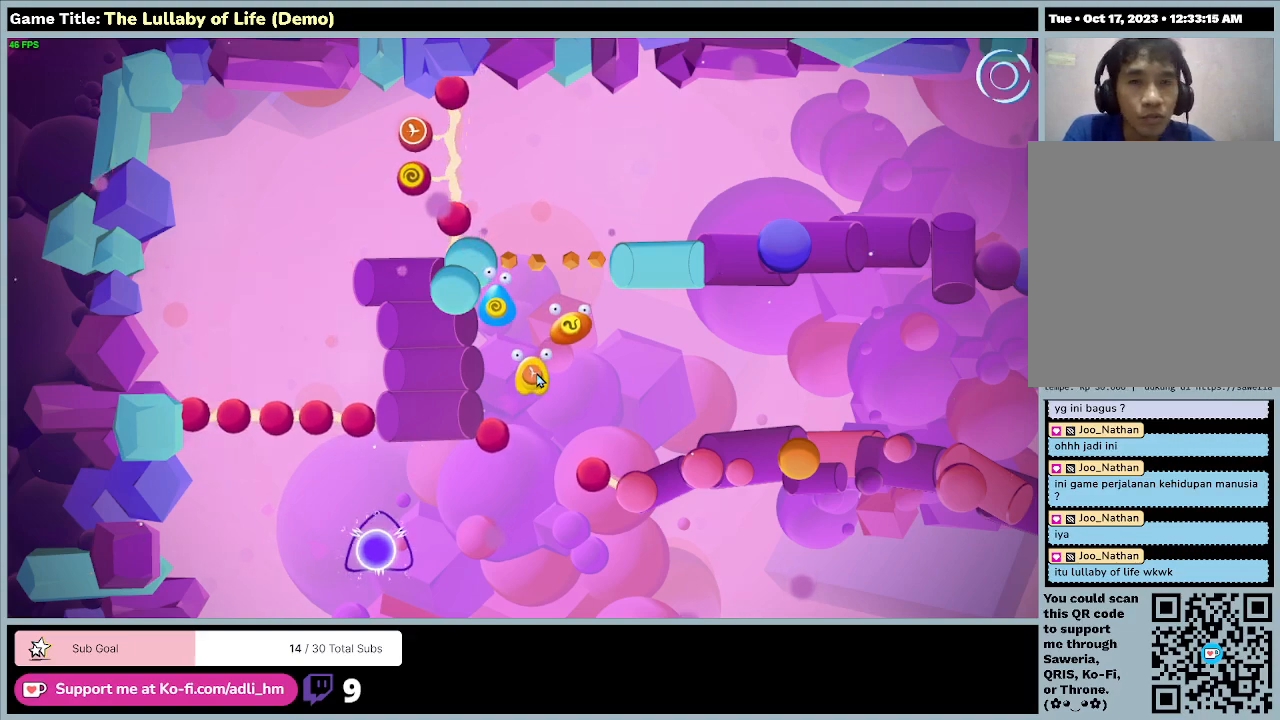
{"keys": [], "mouse": [], "events": []}
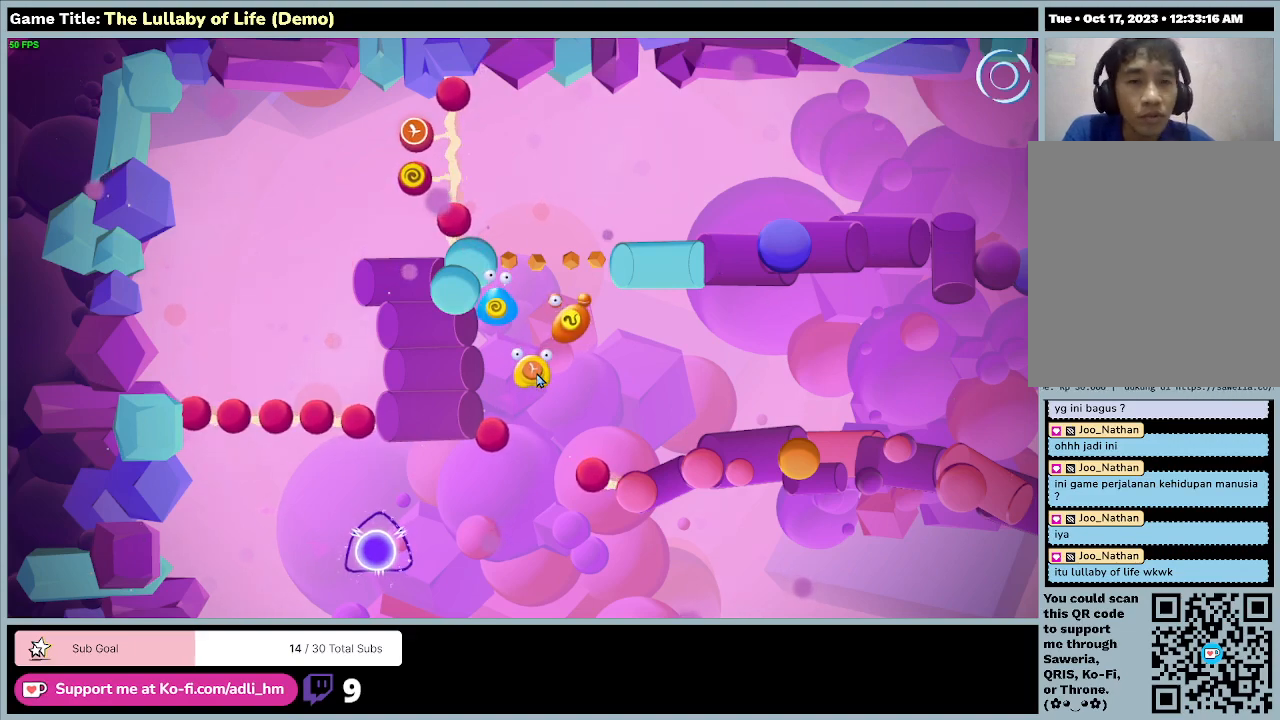
{"keys": ["d", "s"], "mouse": [], "events": [[267, "s", "down"], [367, "d", "down"]]}
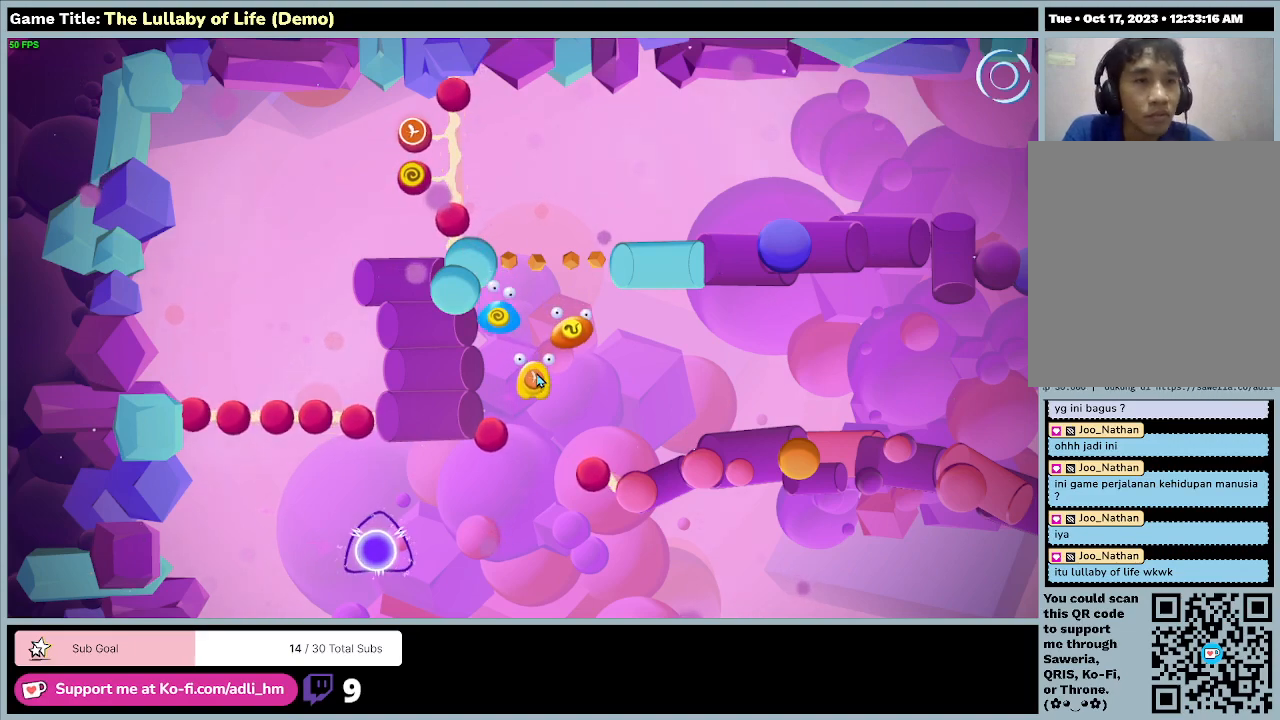
{"keys": ["a", "s"], "mouse": [], "events": [[367, "d", "up"], [500, "a", "down"]]}
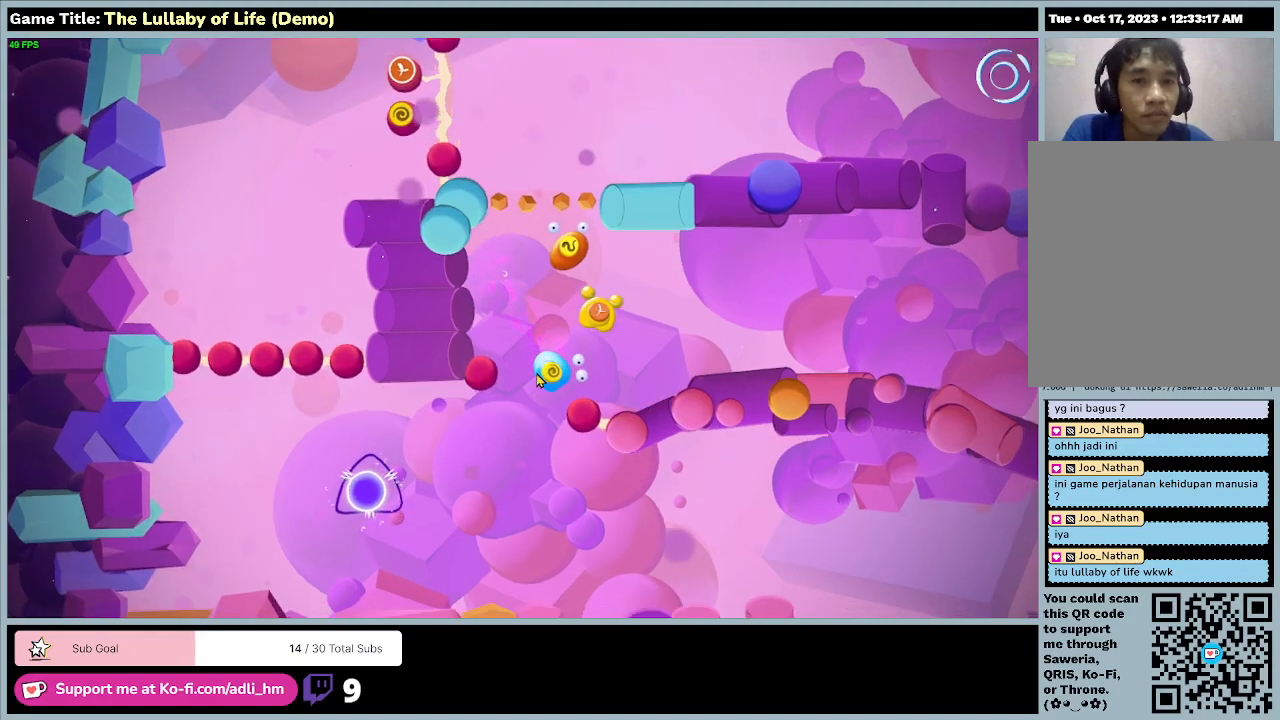
{"keys": ["a", "s"], "mouse": [], "events": []}
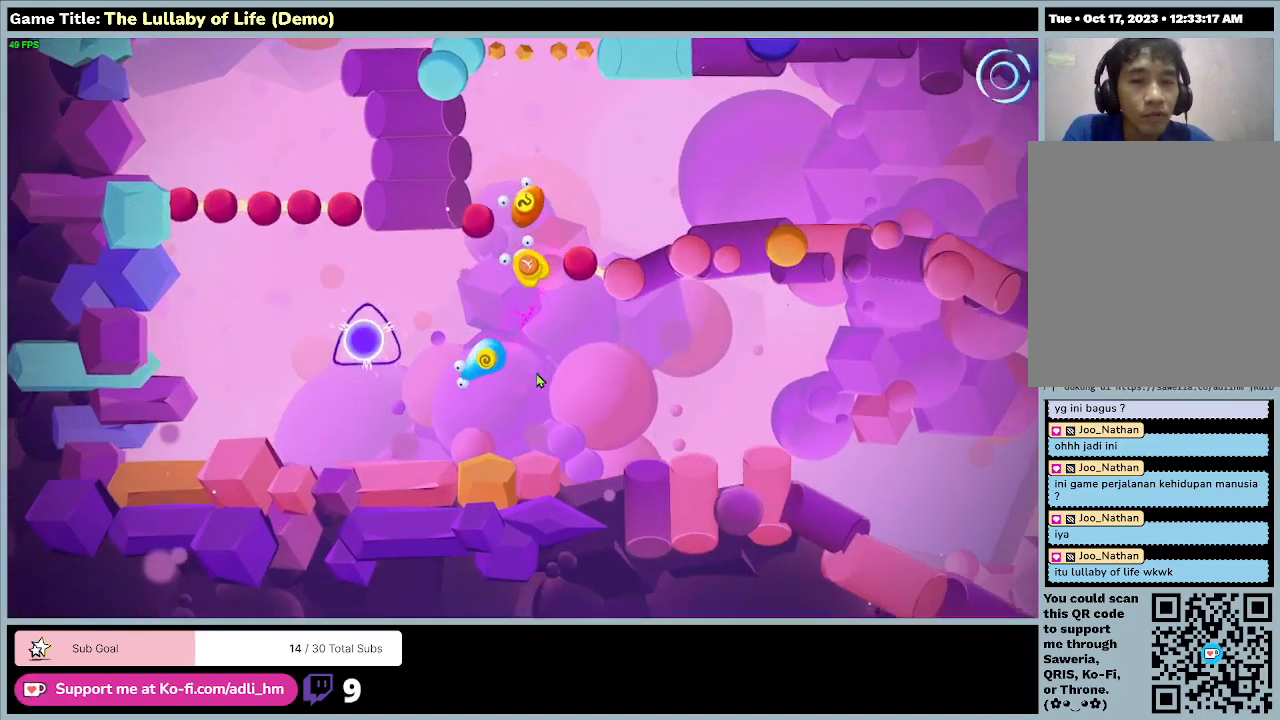
{"keys": ["a"], "mouse": [], "events": [[300, "s", "up"]]}
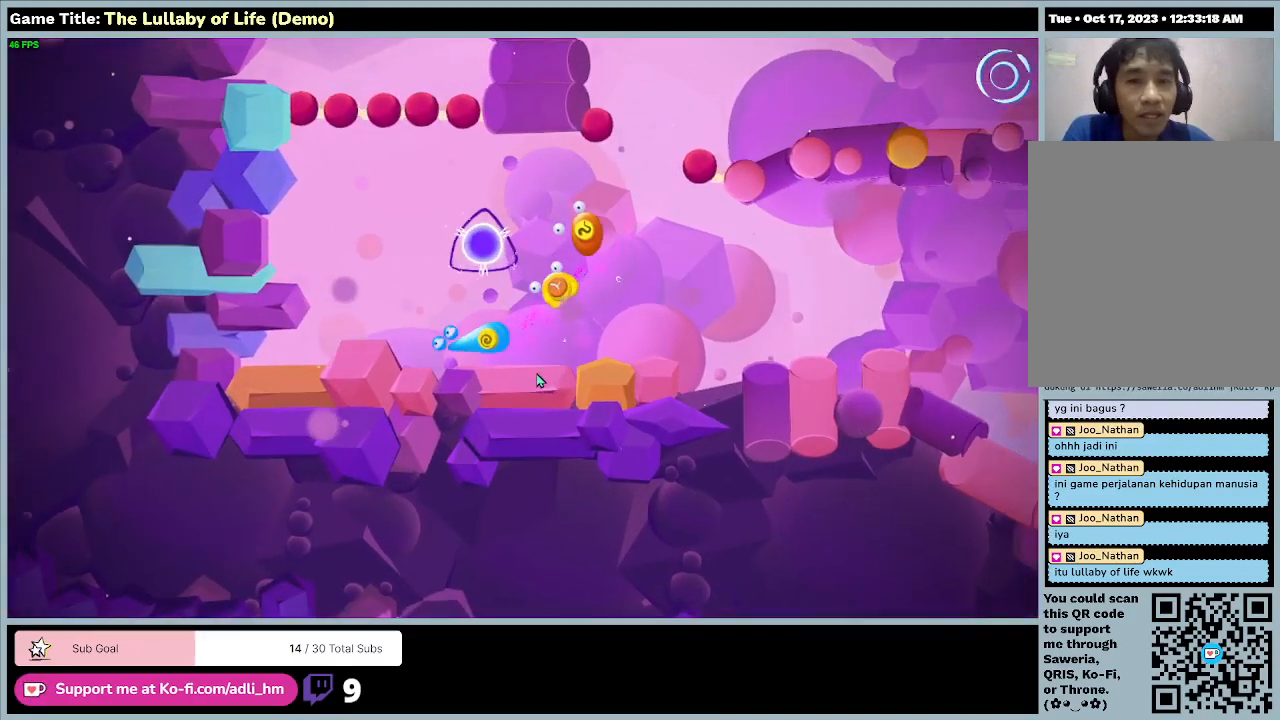
{"keys": ["a"], "mouse": [], "events": [[67, "a", "up"], [367, "a", "down"]]}
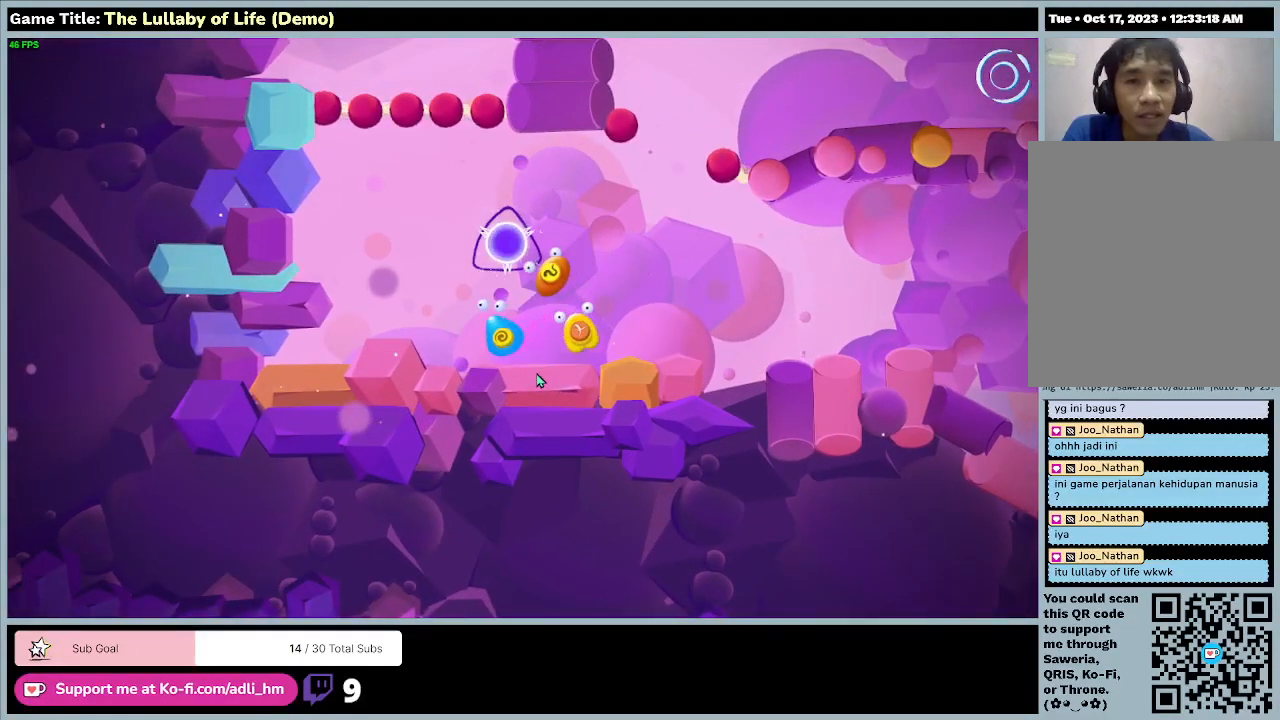
{"keys": [], "mouse": [], "events": [[300, "a", "up"]]}
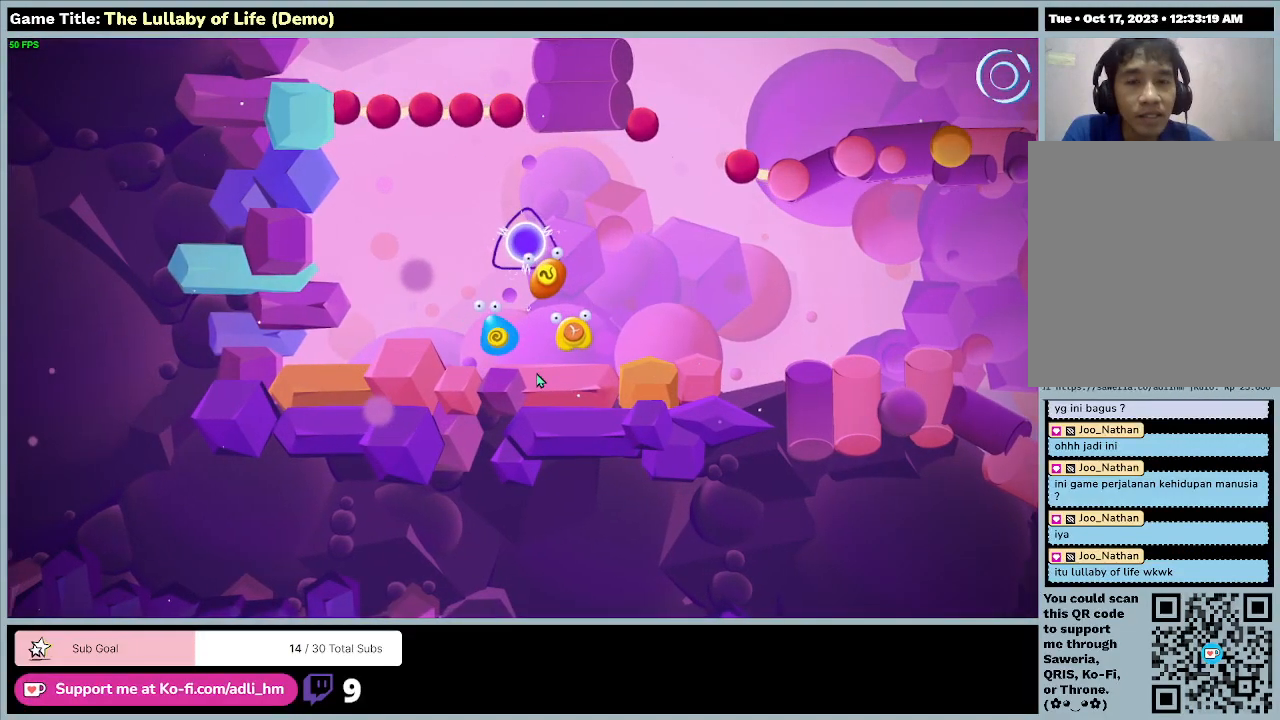
{"keys": ["w"], "mouse": [], "events": [[367, "w", "down"]]}
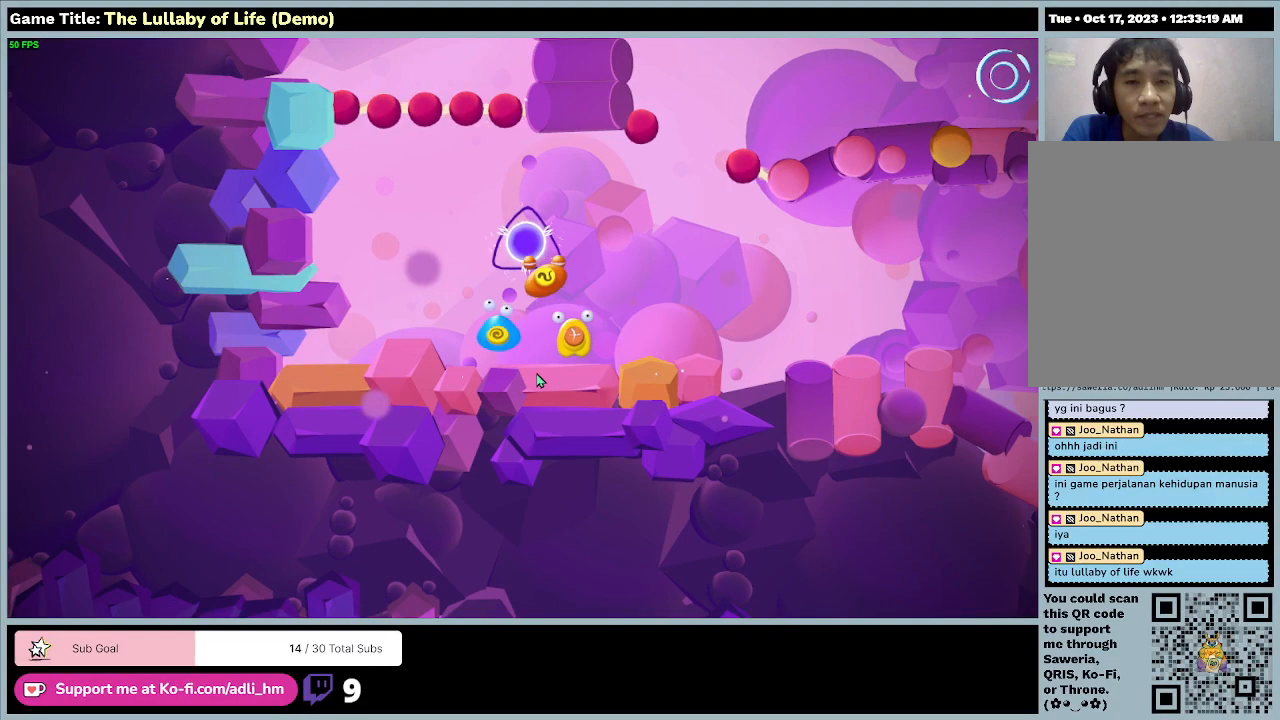
{"keys": ["w"], "mouse": [], "events": []}
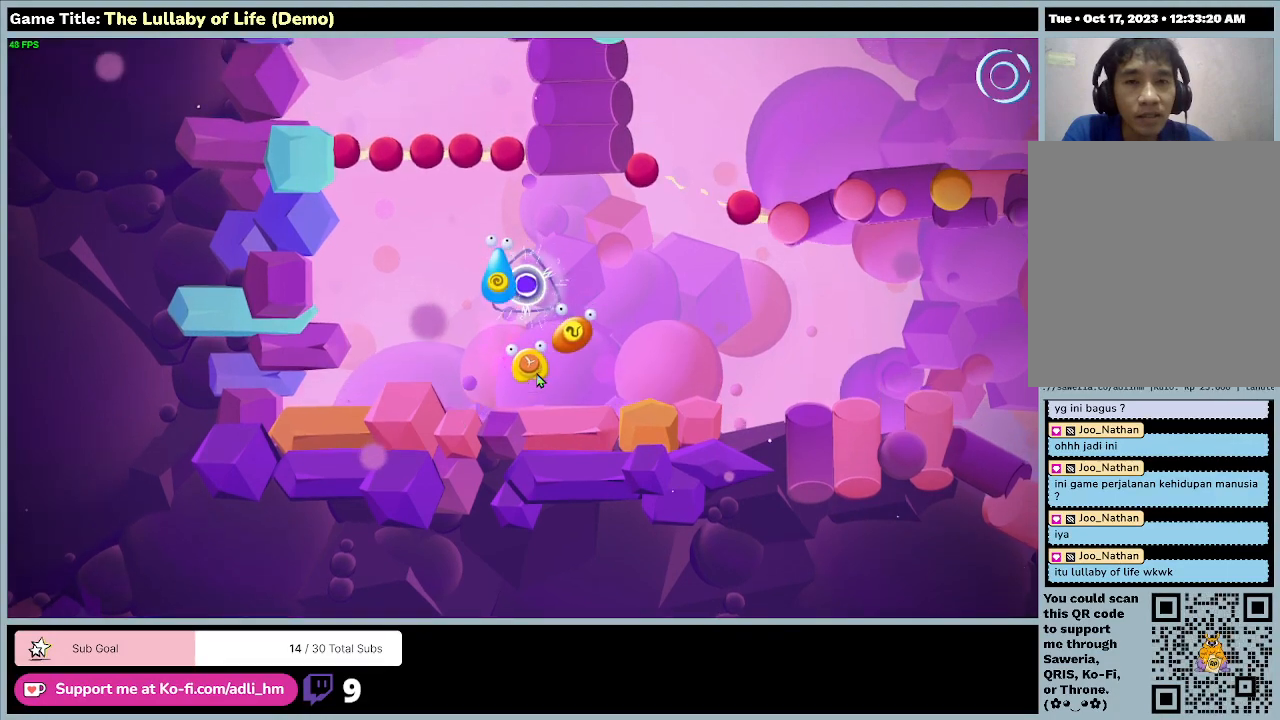
{"keys": [], "mouse": [], "events": [[233, "w", "up"]]}
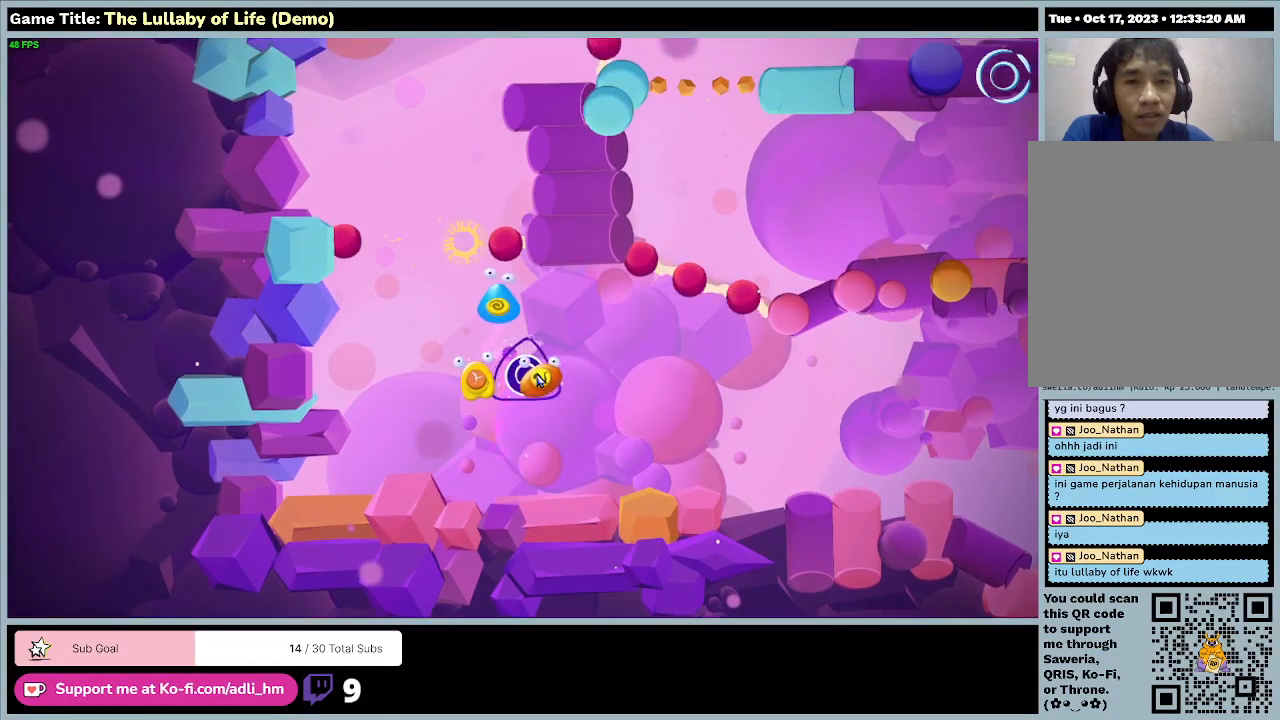
{"keys": ["a"], "mouse": [], "events": [[200, "a", "down"]]}
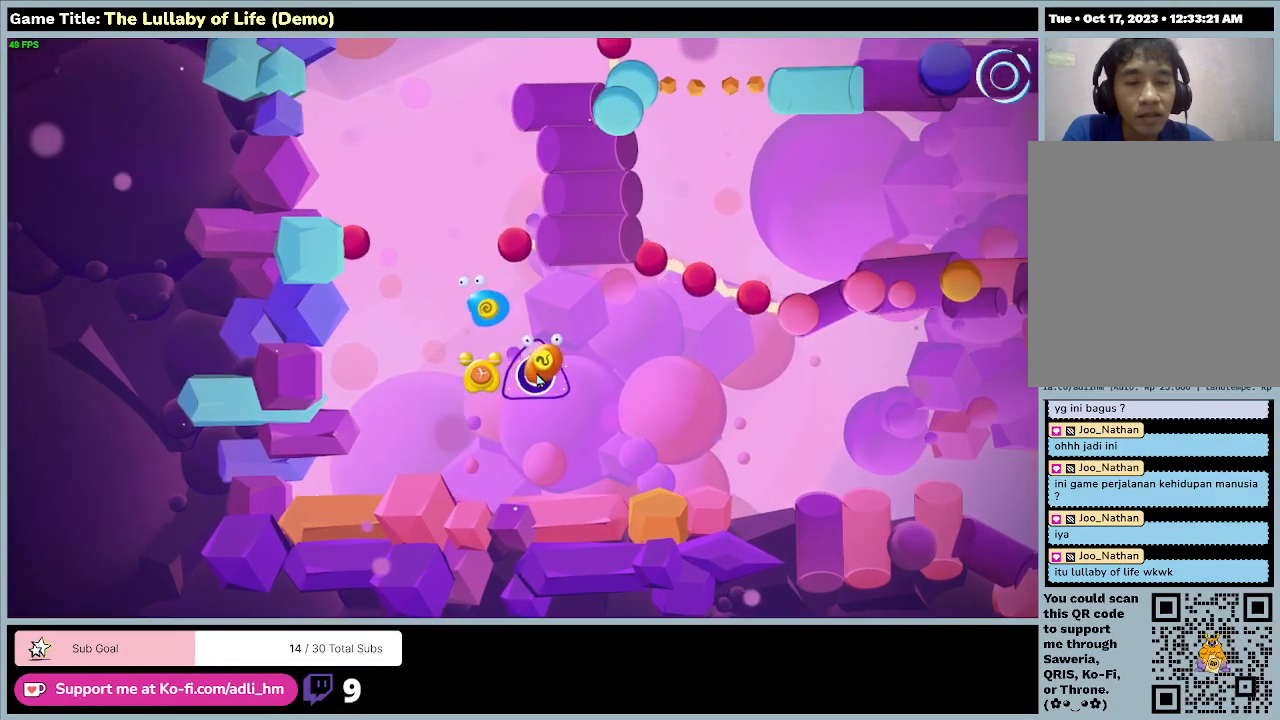
{"keys": ["w"], "mouse": [], "events": [[33, "w", "down"], [167, "a", "up"]]}
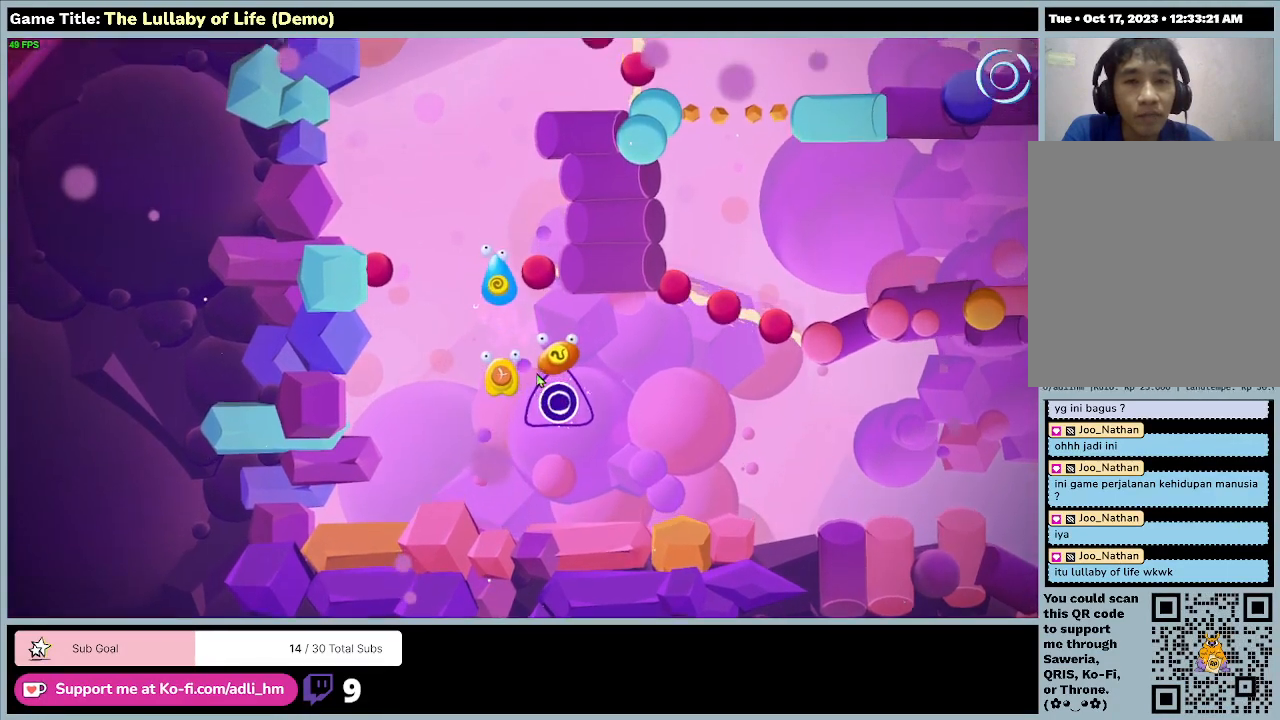
{"keys": ["w"], "mouse": [], "events": []}
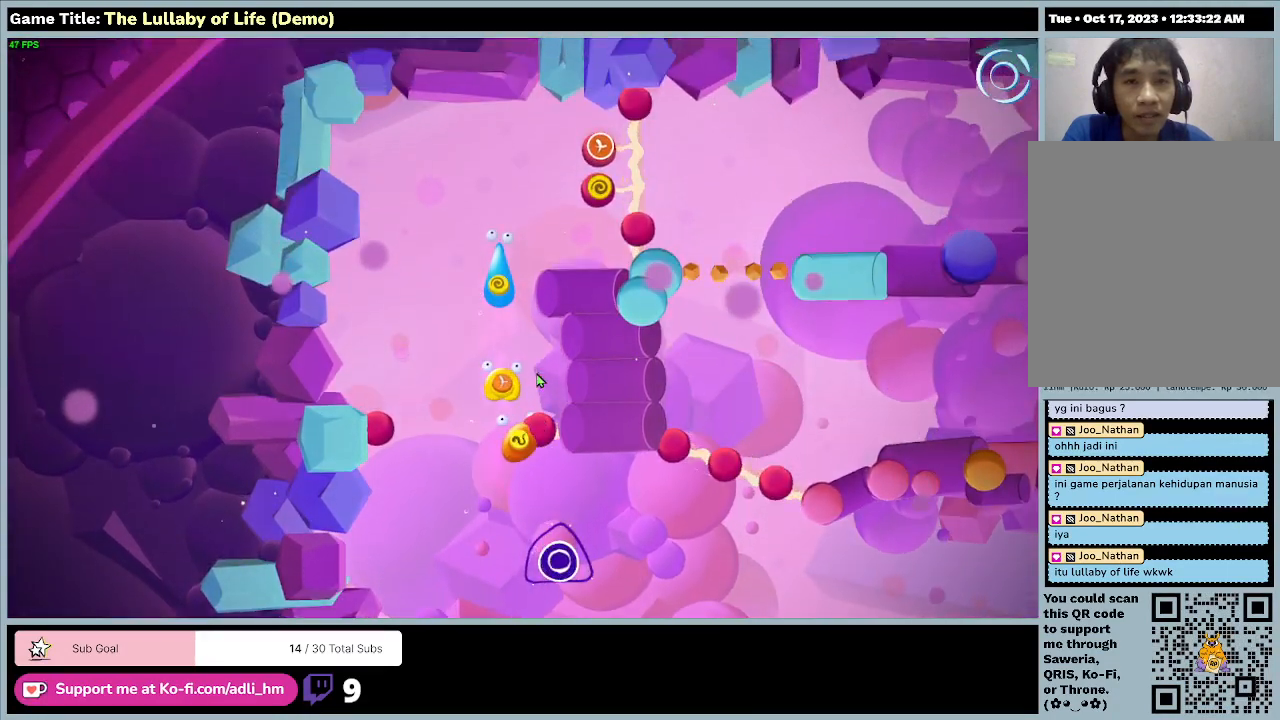
{"keys": ["w"], "mouse": [], "events": []}
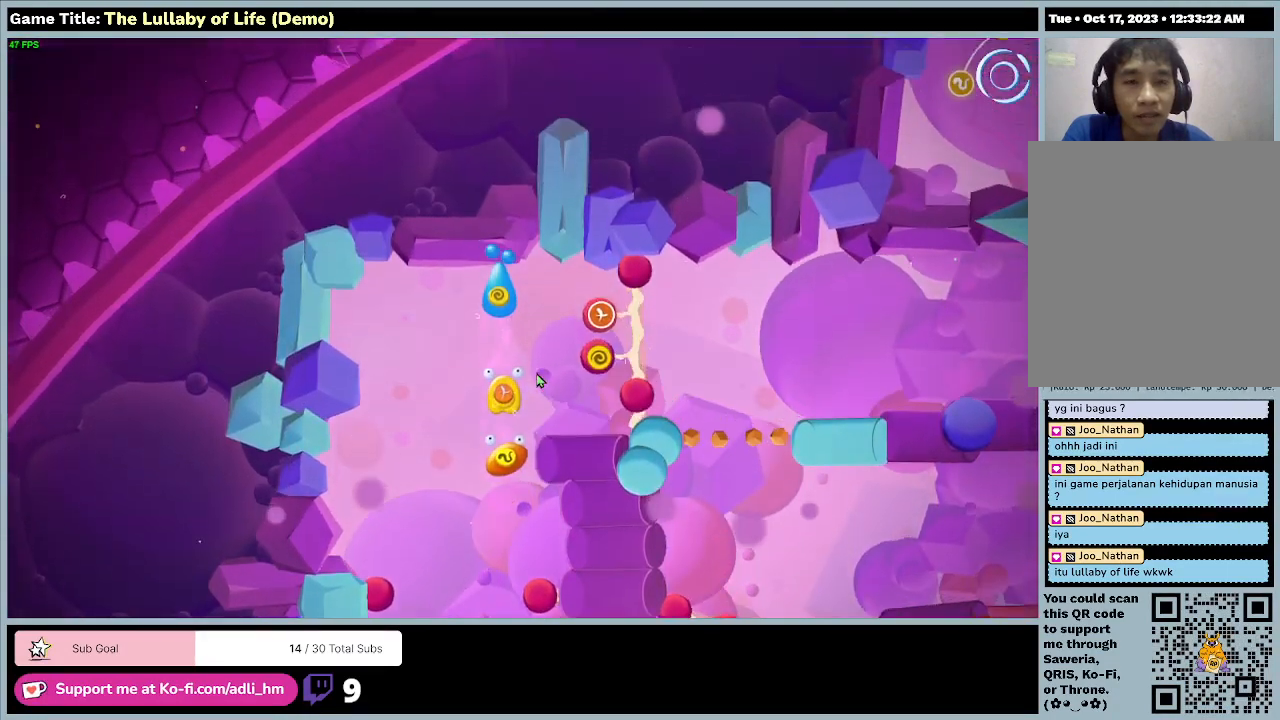
{"keys": [], "mouse": [], "events": [[267, "w", "up"]]}
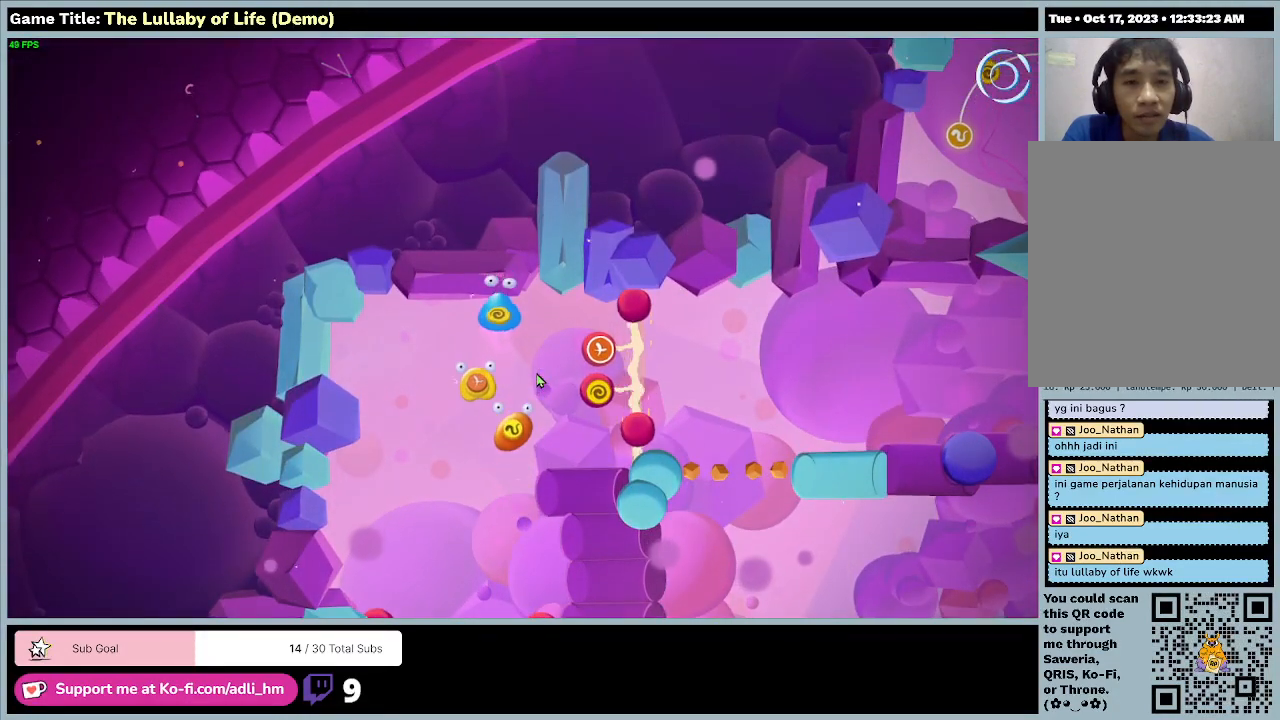
{"keys": [], "mouse": [], "events": []}
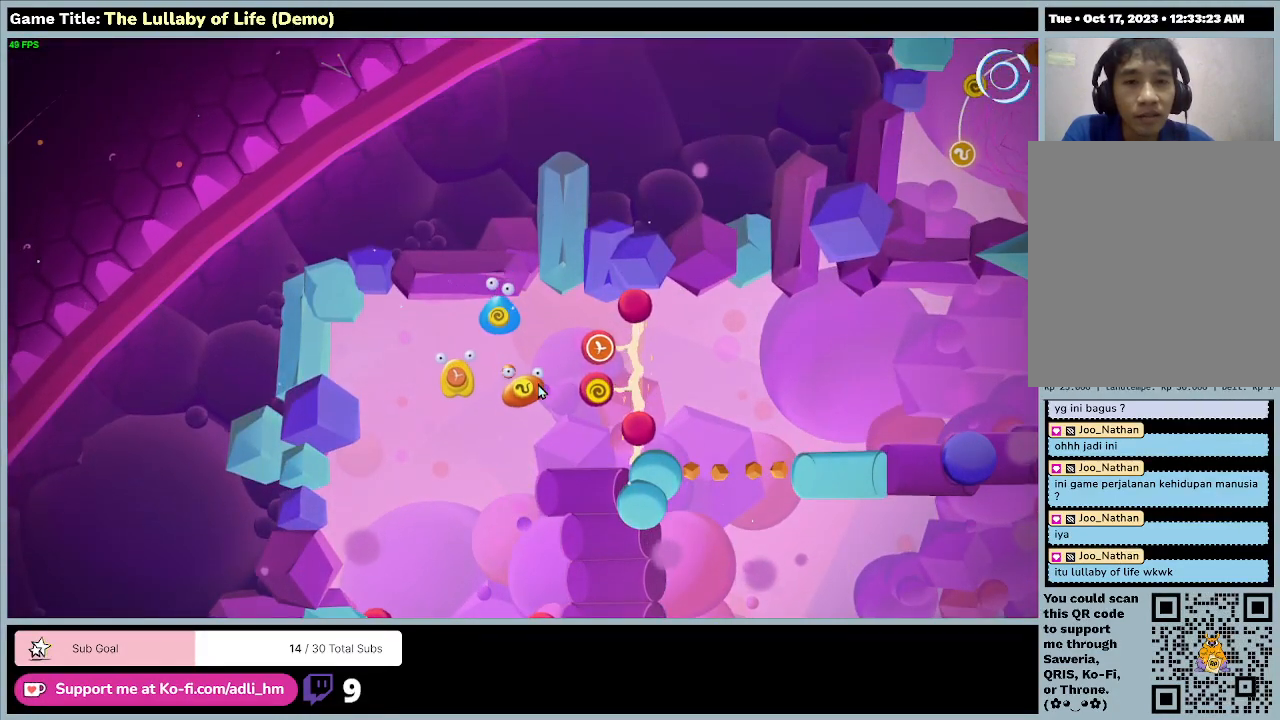
{"keys": [], "mouse": [], "events": []}
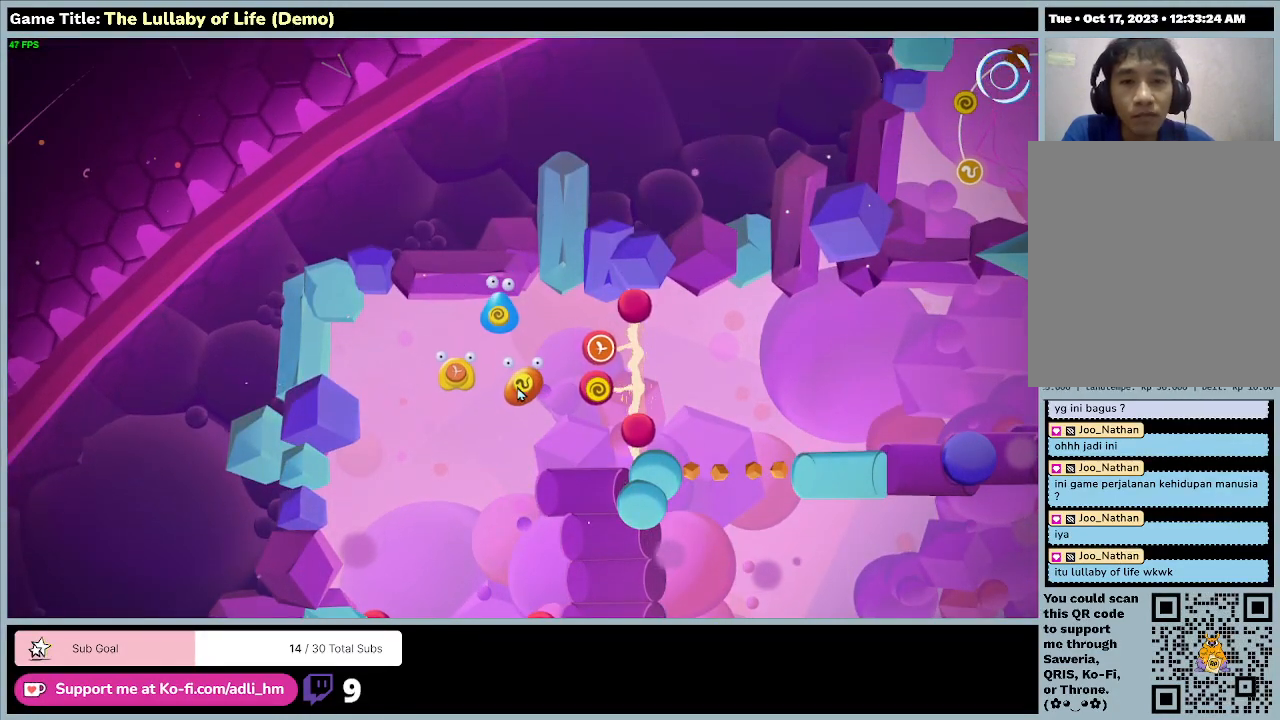
{"keys": [], "mouse": [], "events": []}
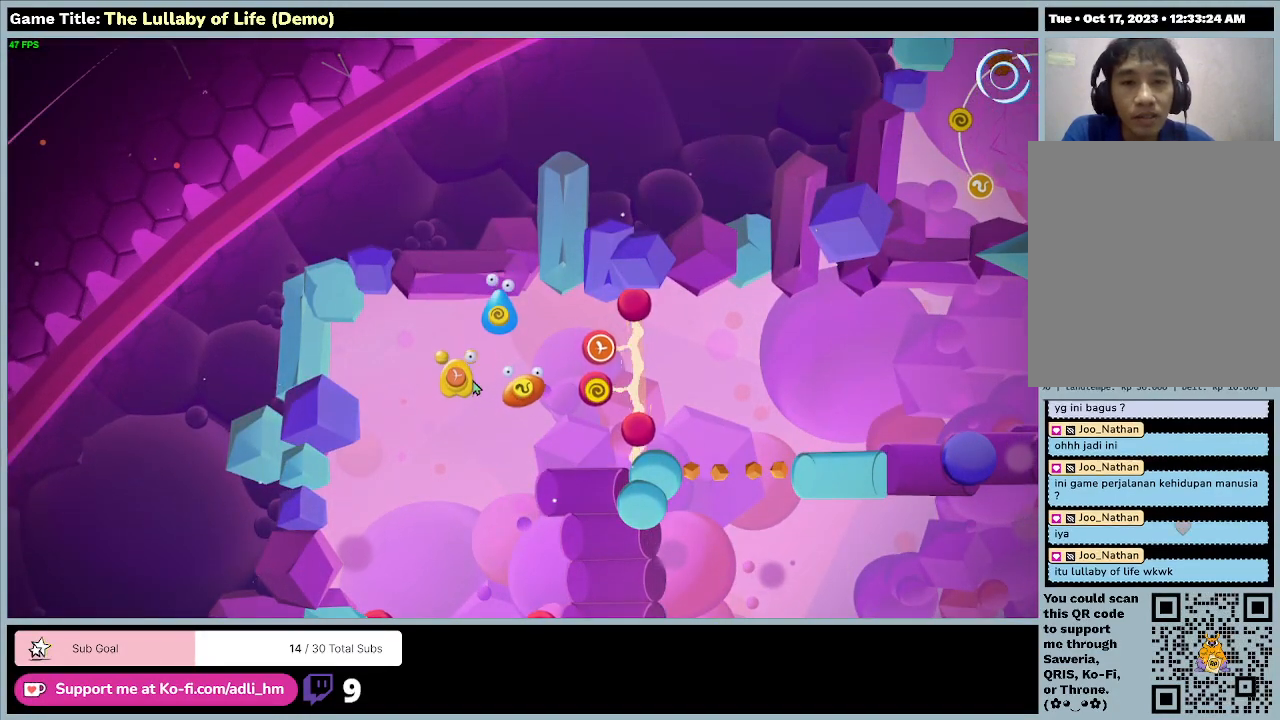
{"keys": [], "mouse": ["left"], "events": [[467, "mouse_left", "down"]]}
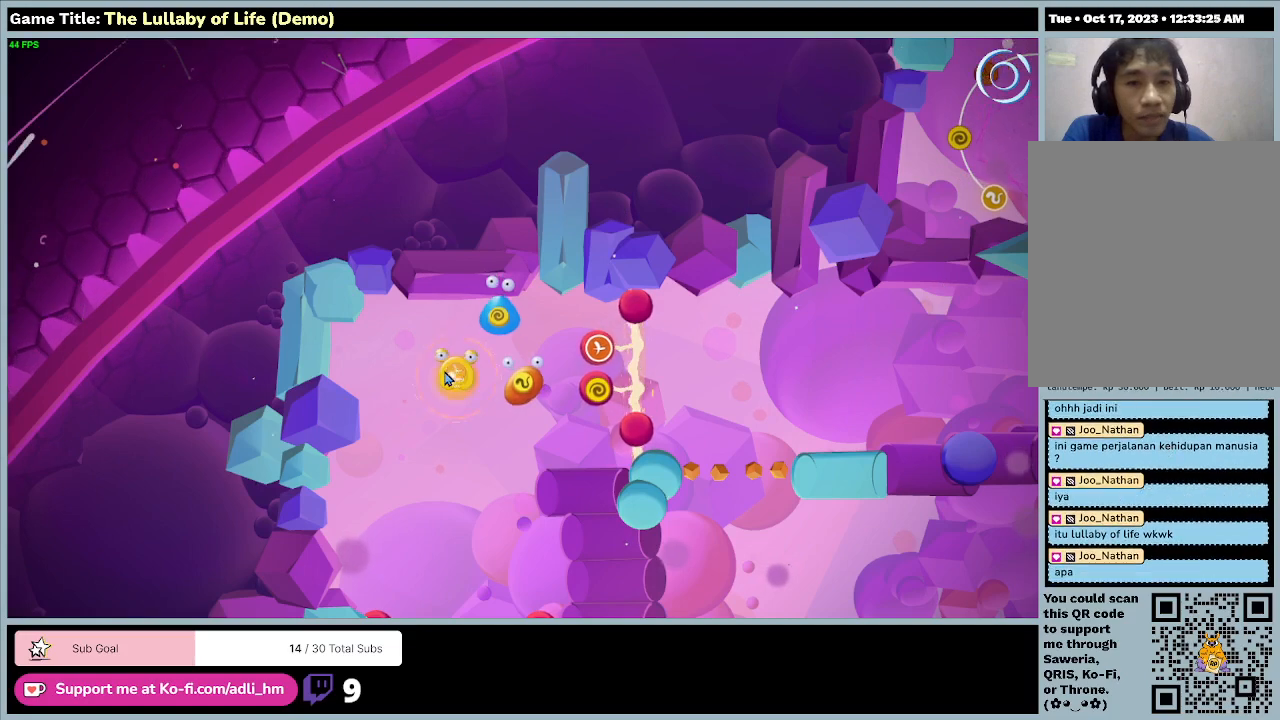
{"keys": [], "mouse": [], "events": [[233, "mouse_left", "up"]]}
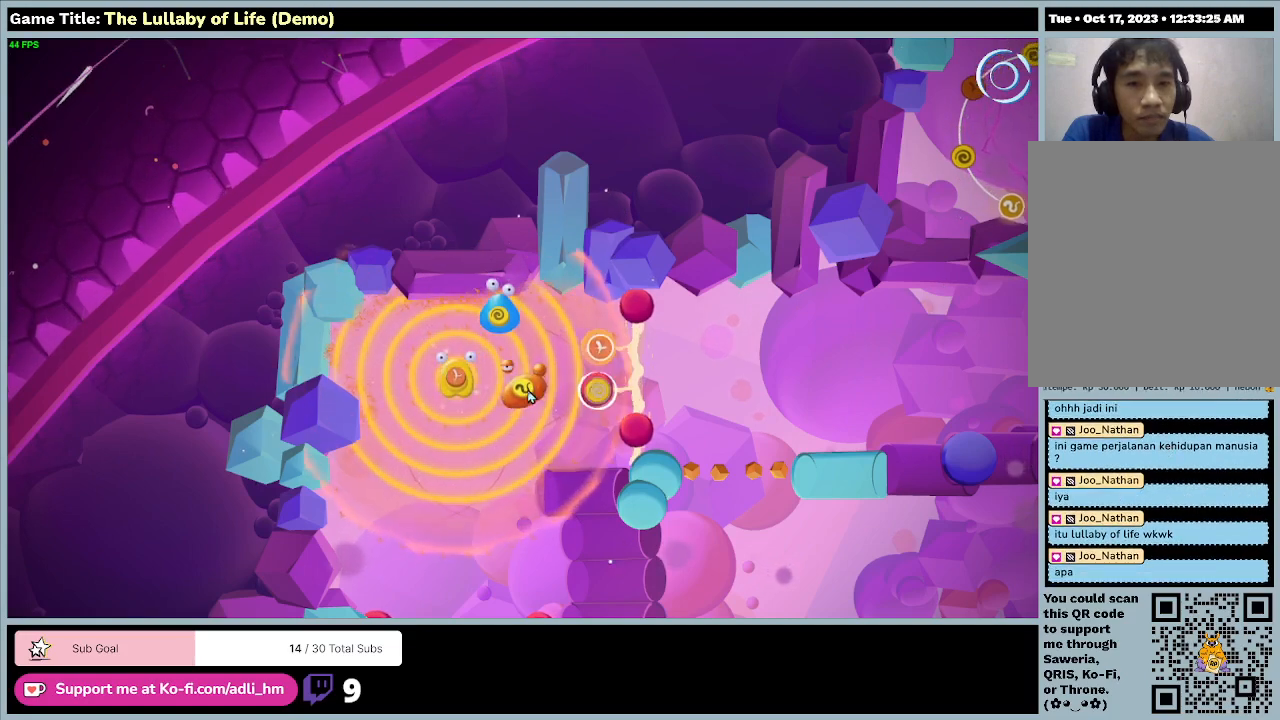
{"keys": [], "mouse": [], "events": [[133, "mouse_left", "down"], [500, "mouse_left", "up"]]}
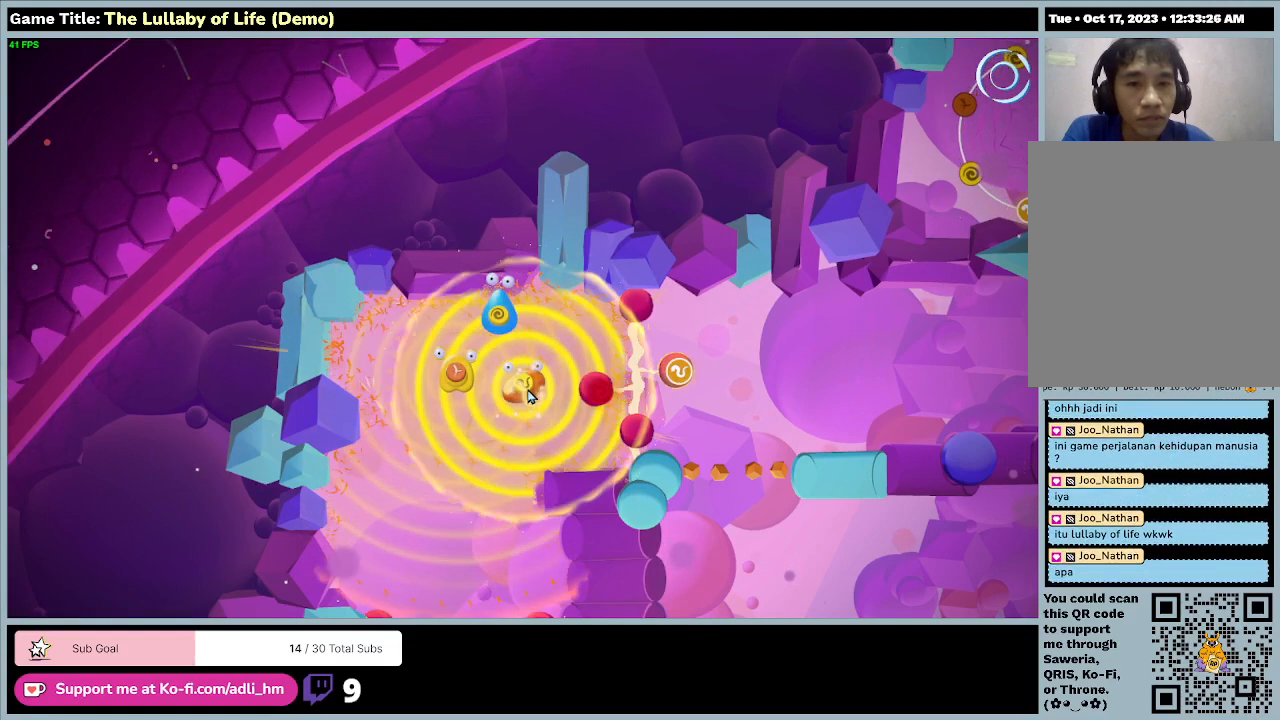
{"keys": ["d"], "mouse": [], "events": [[433, "d", "down"]]}
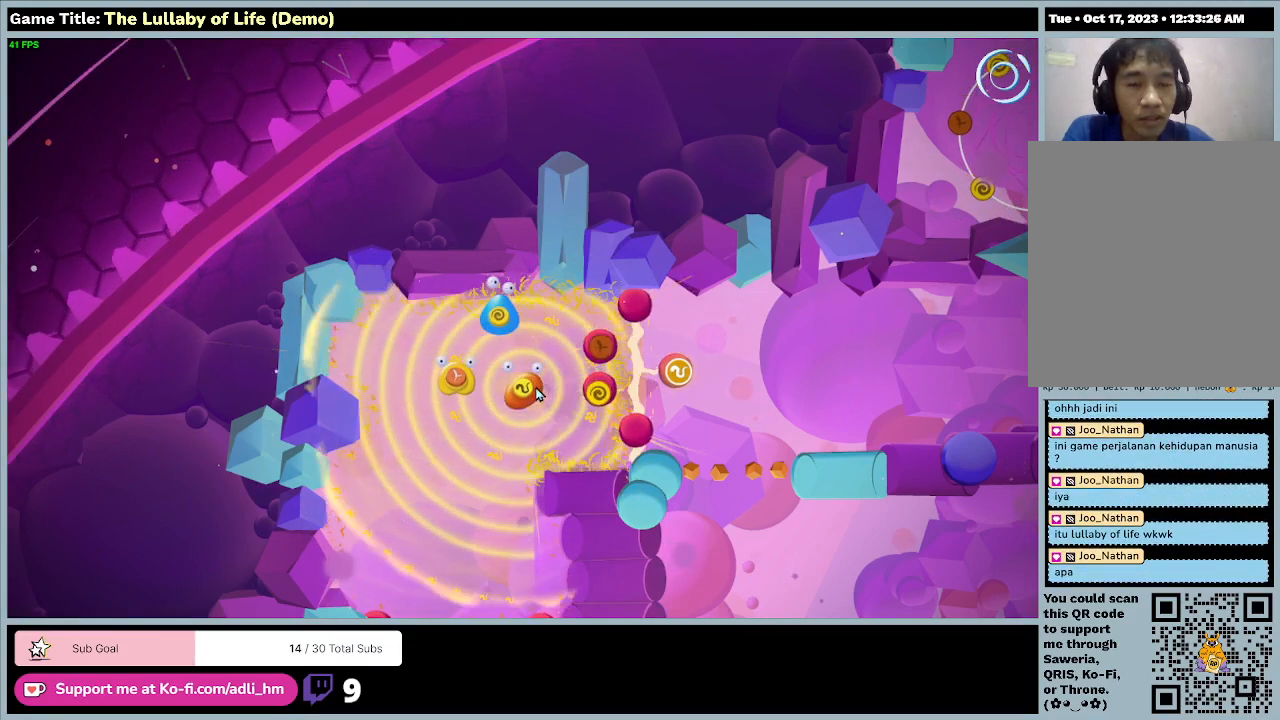
{"keys": ["d"], "mouse": [], "events": []}
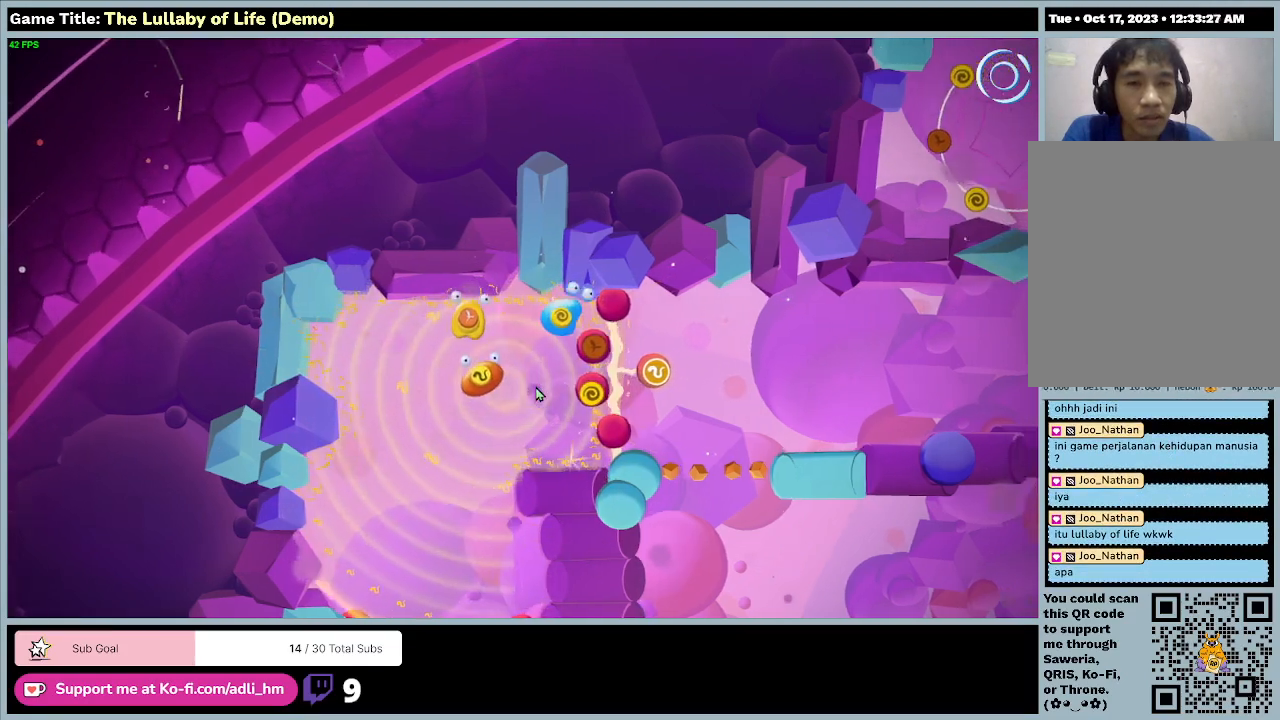
{"keys": [], "mouse": [], "events": [[67, "d", "up"]]}
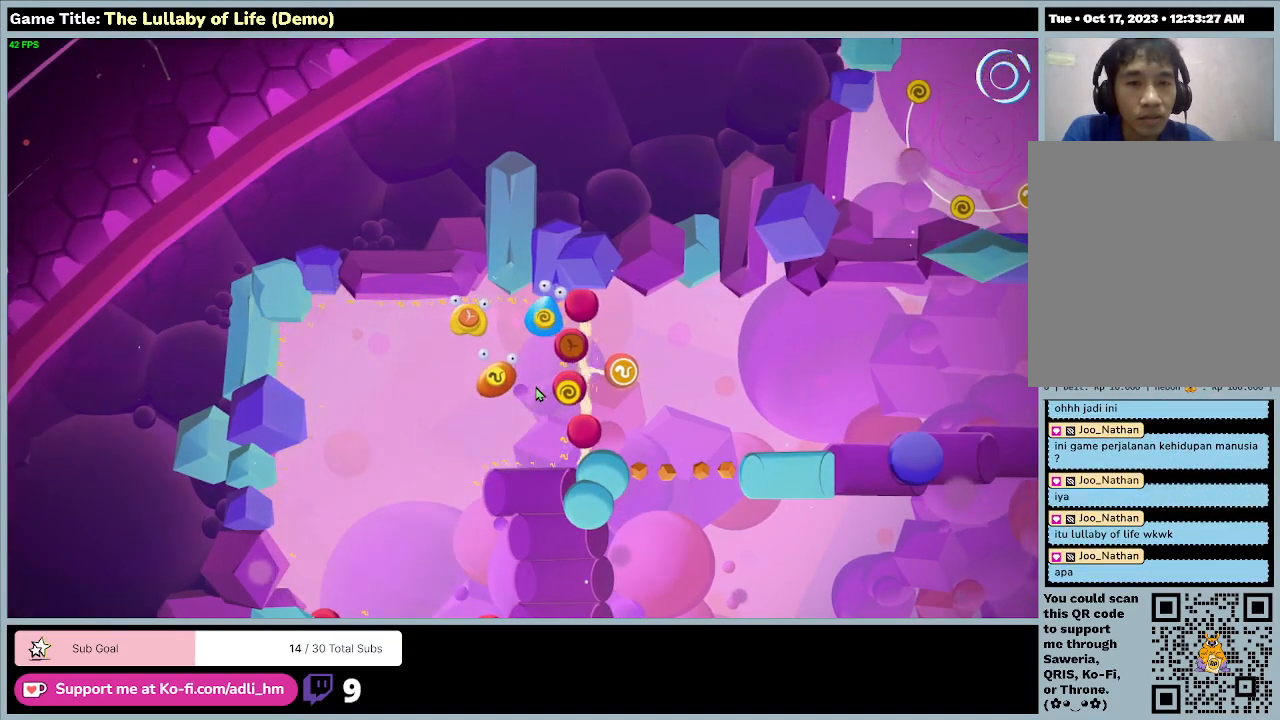
{"keys": [], "mouse": [], "events": []}
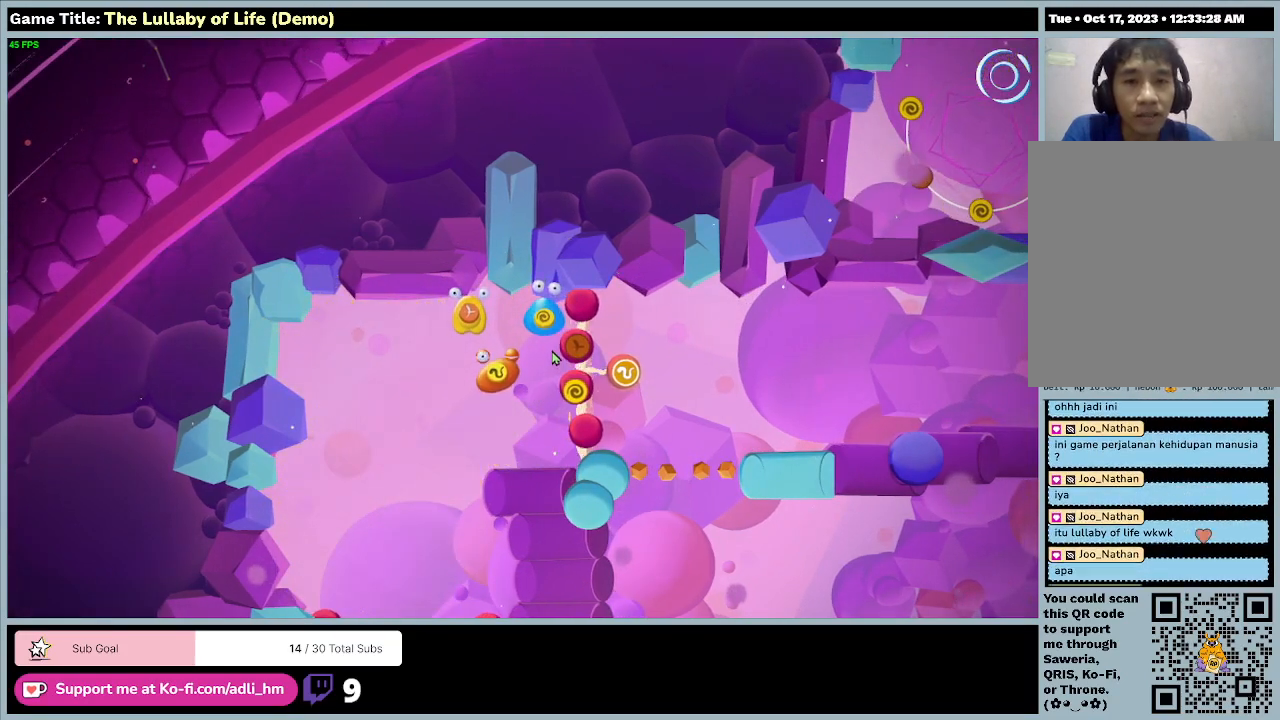
{"keys": [], "mouse": [], "events": []}
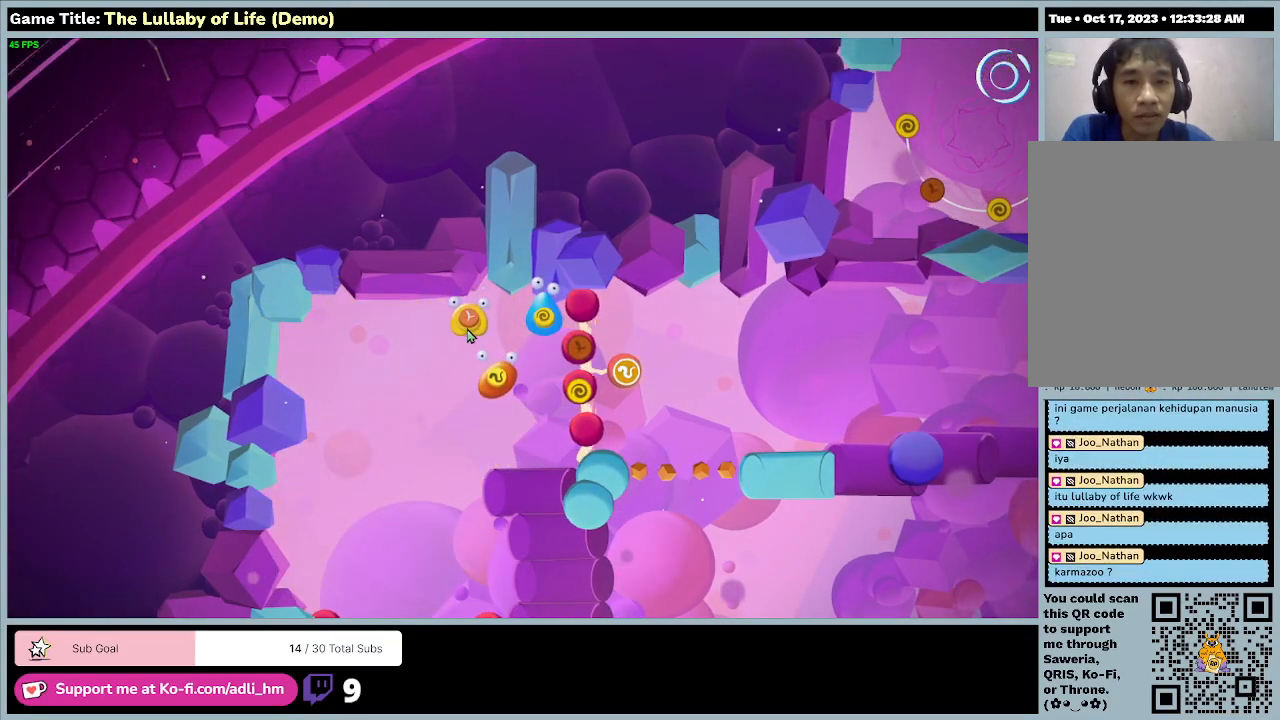
{"keys": [], "mouse": [], "events": []}